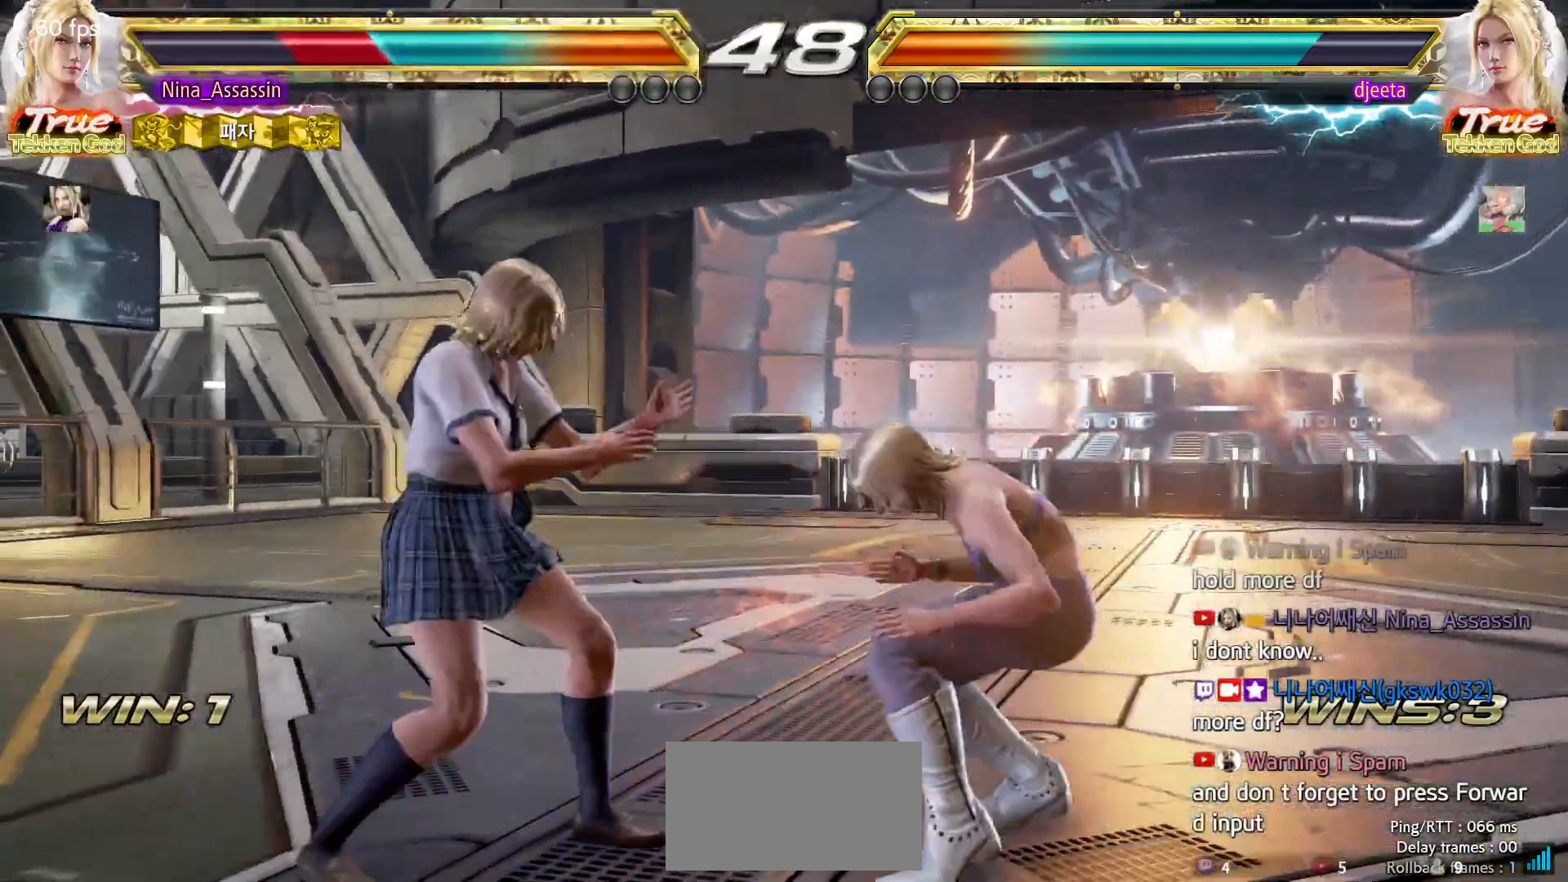
Gameplay with a controller (arcade stick); each line is a JSON object with the inputs held at the frame after it (dt_ms = milliseconds from this image to that frame). "events" lists button and stick changes between this image and that frame as [ms after this image, input, new state], when the widget could be followed in between. Not read: L3 R3.
{"dt_ms": 500, "buttons": [], "left_stick": "center", "events": [[67, "CIRCLE", "up"]]}
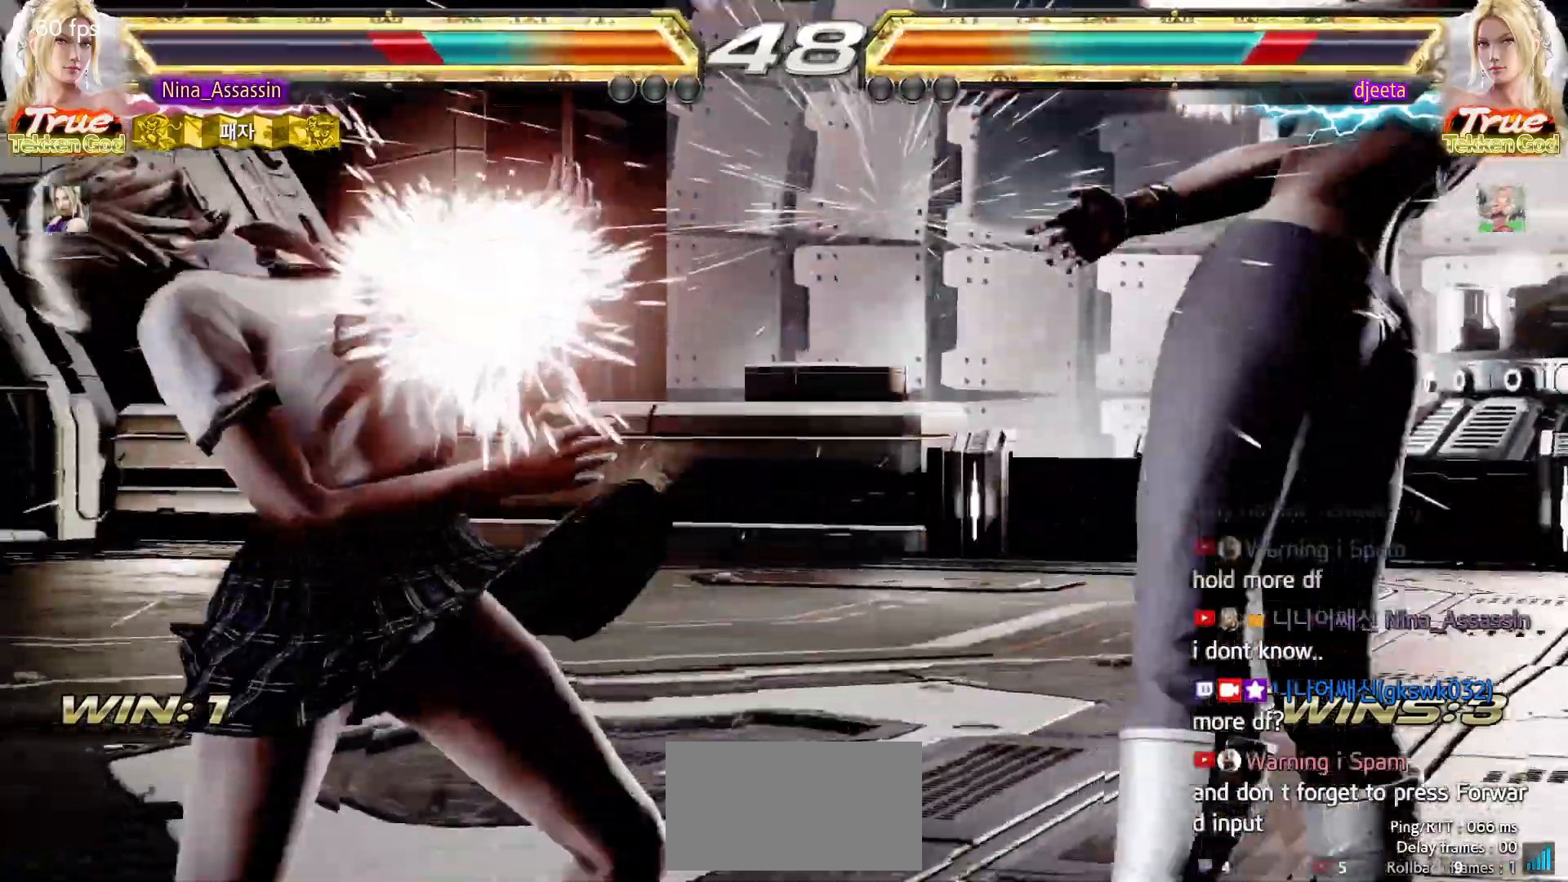
{"dt_ms": 500, "buttons": [], "left_stick": "center", "events": [[450, "left_stick", "right"], [500, "left_stick", "center"]]}
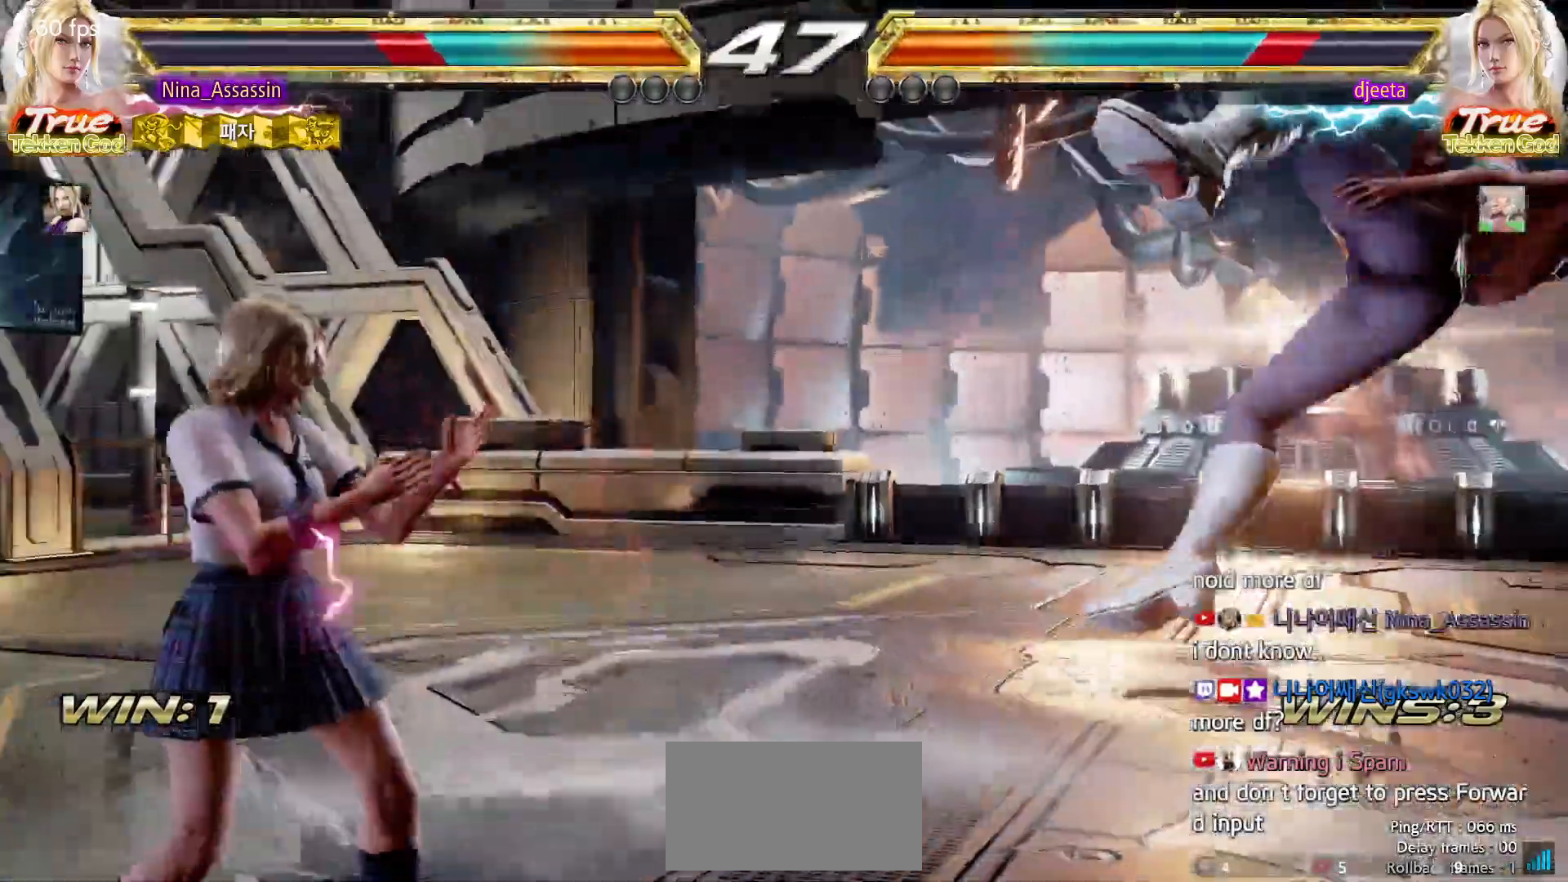
{"dt_ms": 500, "buttons": [], "left_stick": "center", "events": [[67, "left_stick", "right"], [133, "left_stick", "center"], [200, "left_stick", "right"], [283, "left_stick", "center"], [350, "left_stick", "right"], [433, "left_stick", "down"], [483, "left_stick", "center"]]}
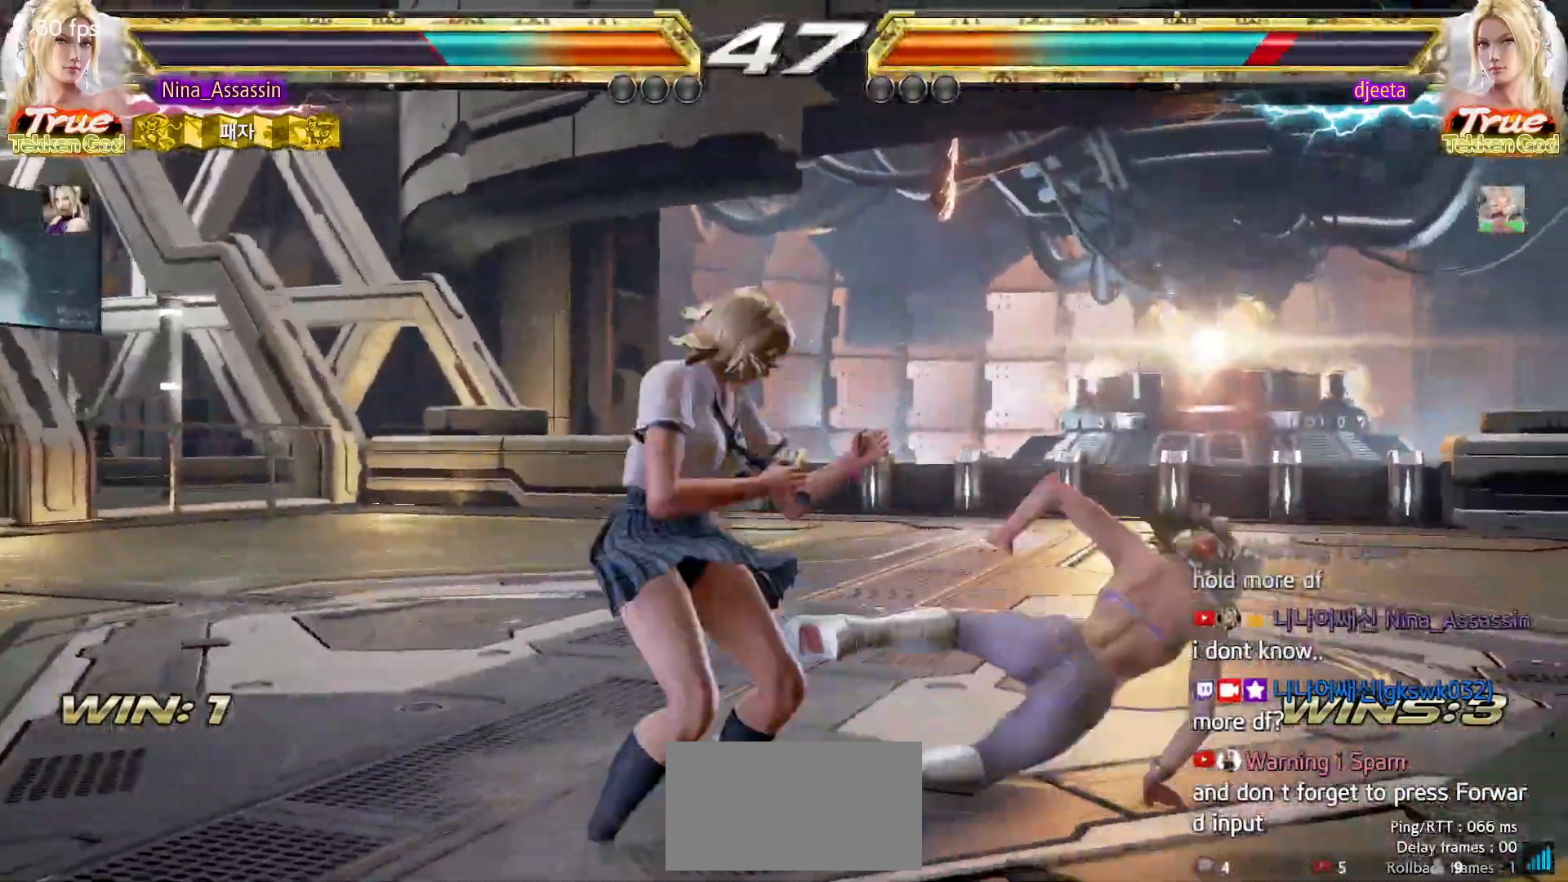
{"dt_ms": 500, "buttons": [], "left_stick": "center", "events": [[167, "SQUARE", "down"], [167, "TRIANGLE", "down"], [217, "TRIANGLE", "up"], [233, "SQUARE", "up"], [367, "SQUARE", "down"], [417, "SQUARE", "up"]]}
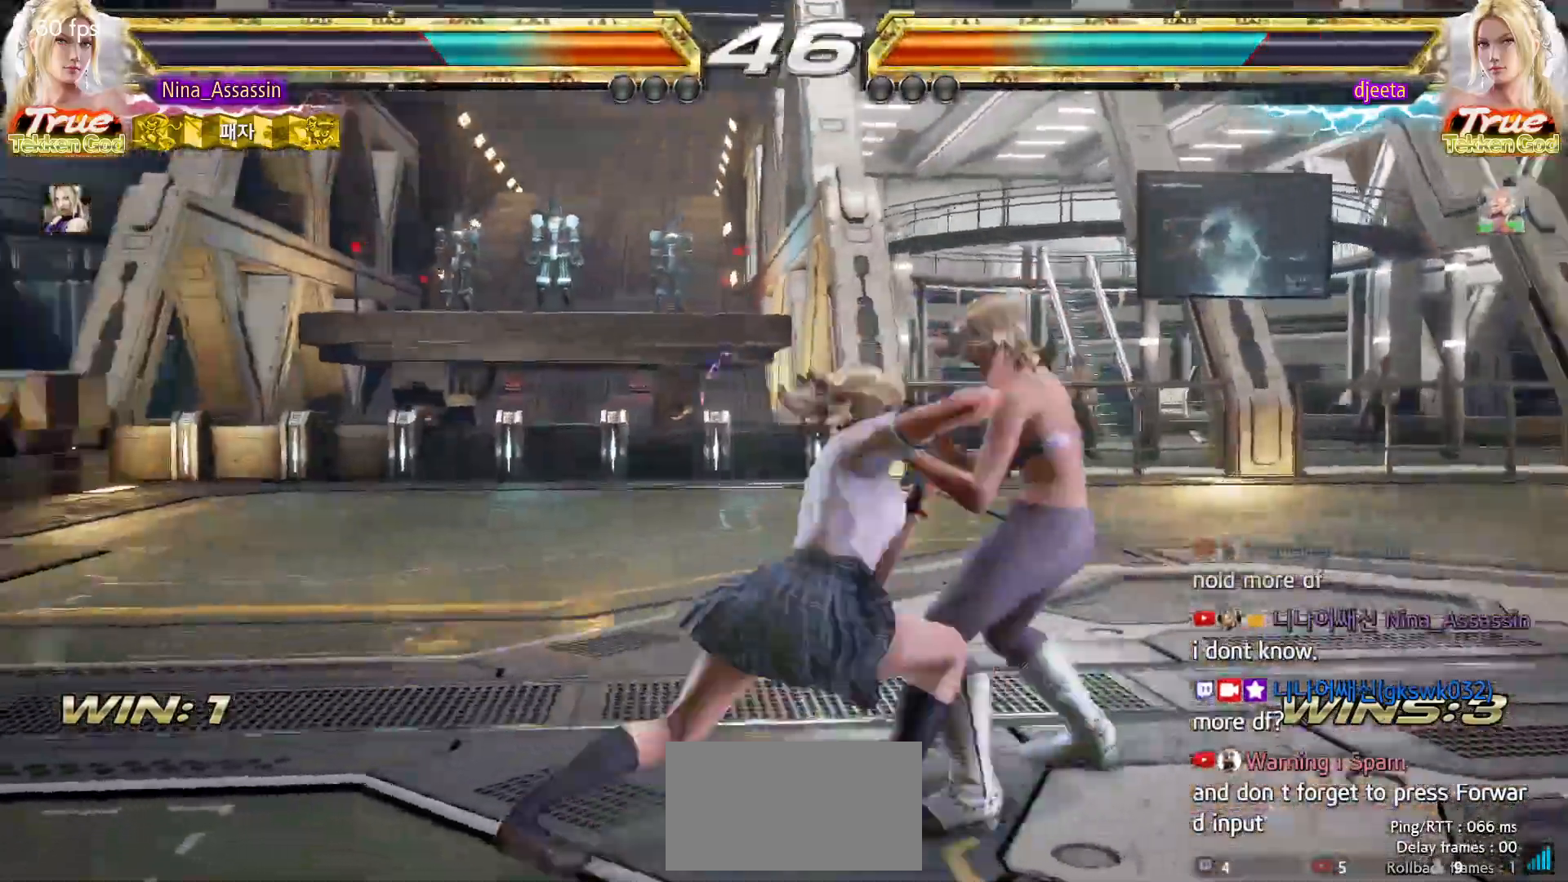
{"dt_ms": 500, "buttons": [], "left_stick": "center", "events": [[417, "left_stick", "left"], [500, "left_stick", "center"]]}
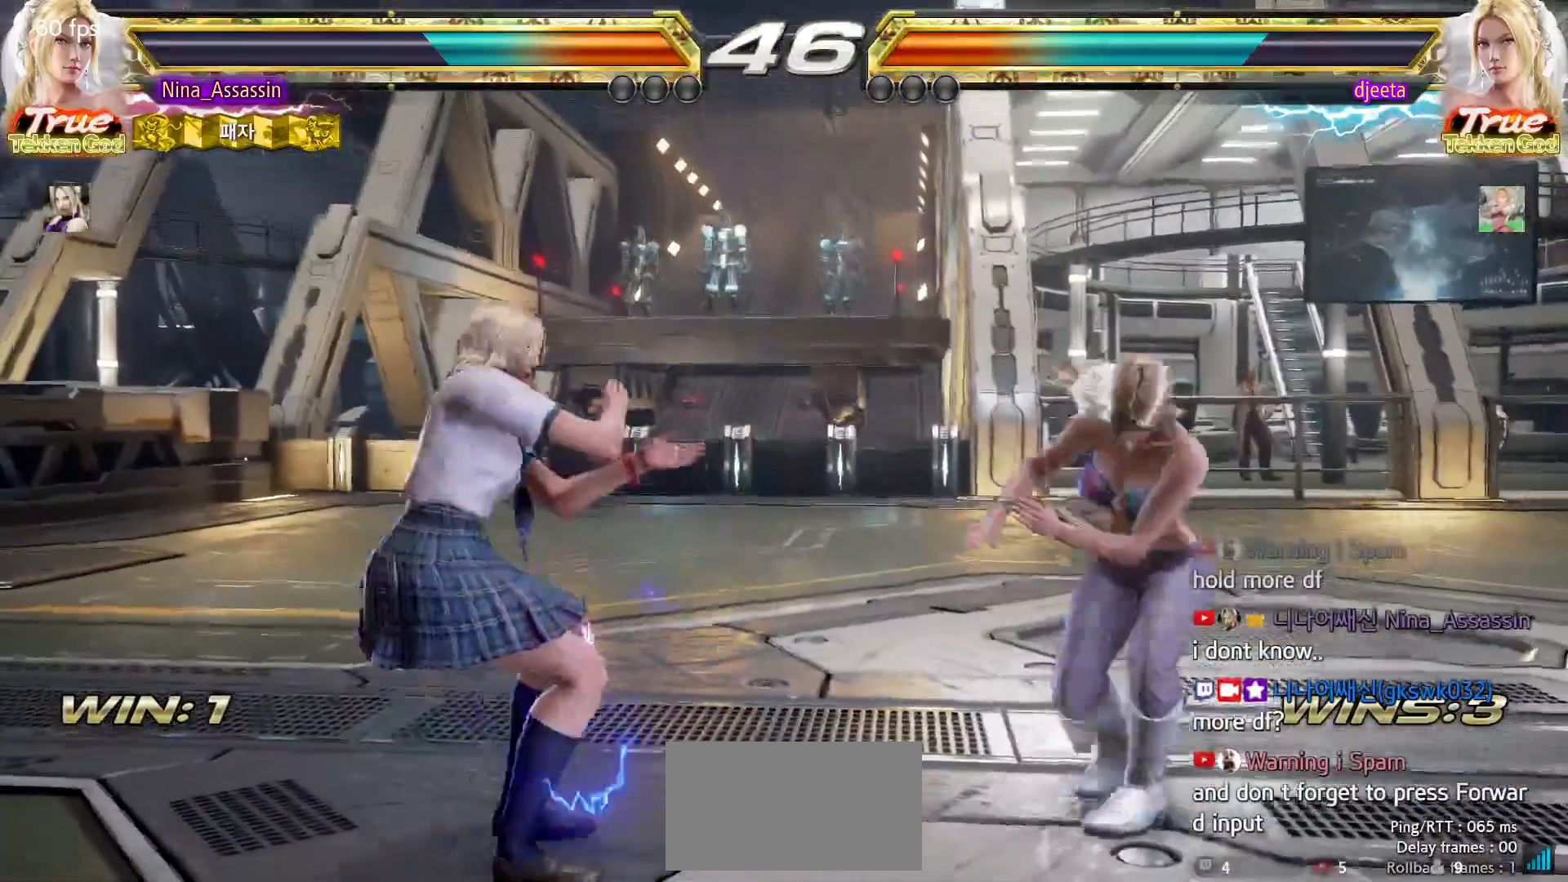
{"dt_ms": 500, "buttons": [], "left_stick": "left", "events": [[50, "left_stick", "left"]]}
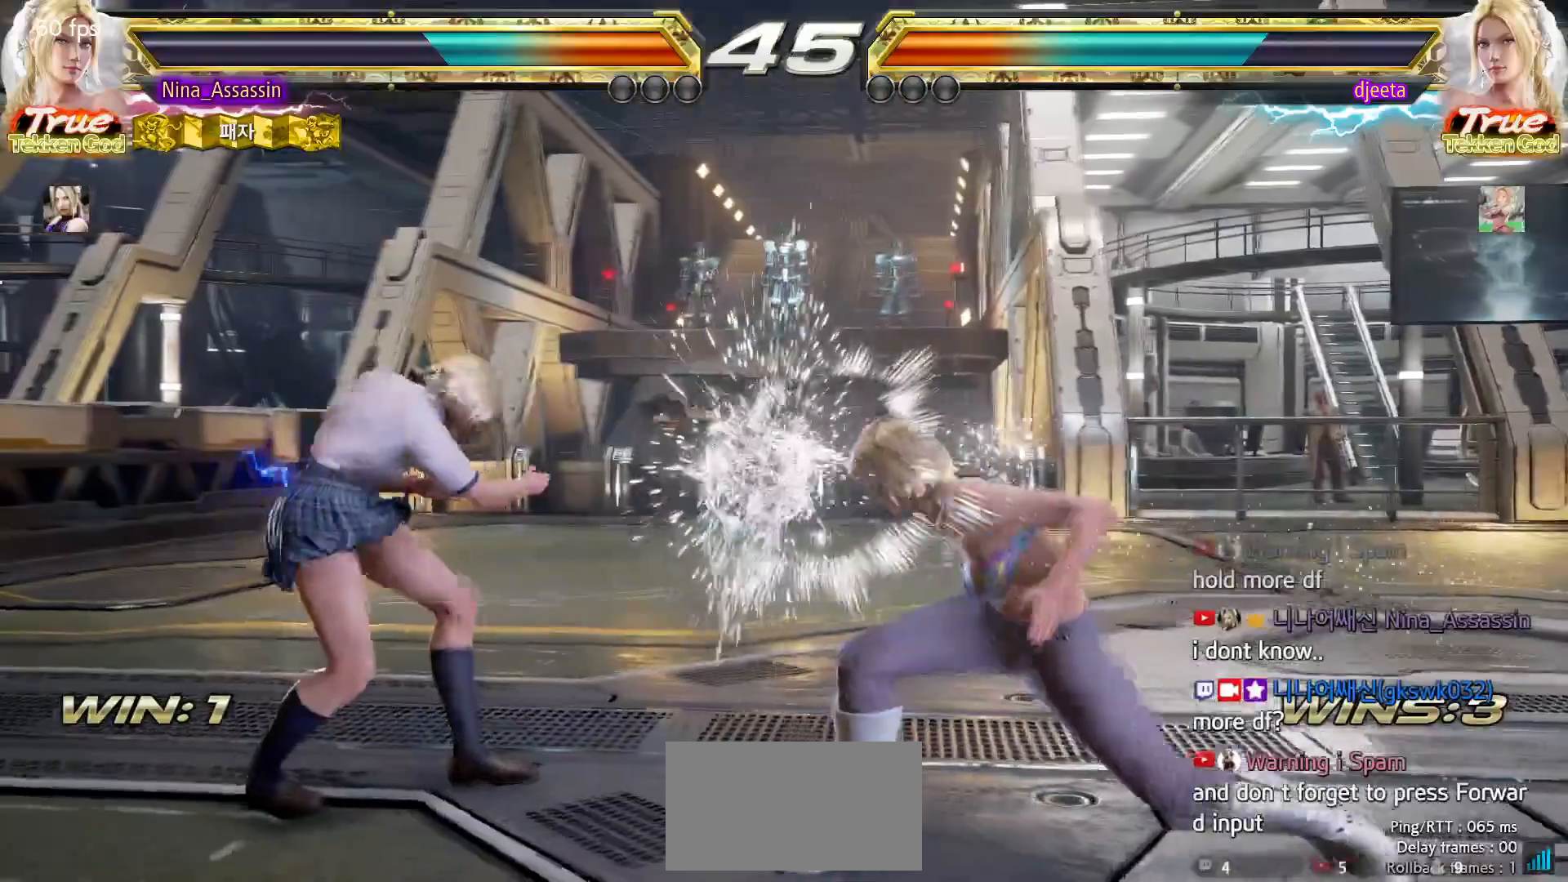
{"dt_ms": 500, "buttons": [], "left_stick": "center", "events": [[67, "left_stick", "center"], [133, "SQUARE", "down"], [133, "left_stick", "down-right"], [200, "SQUARE", "up"], [250, "left_stick", "center"]]}
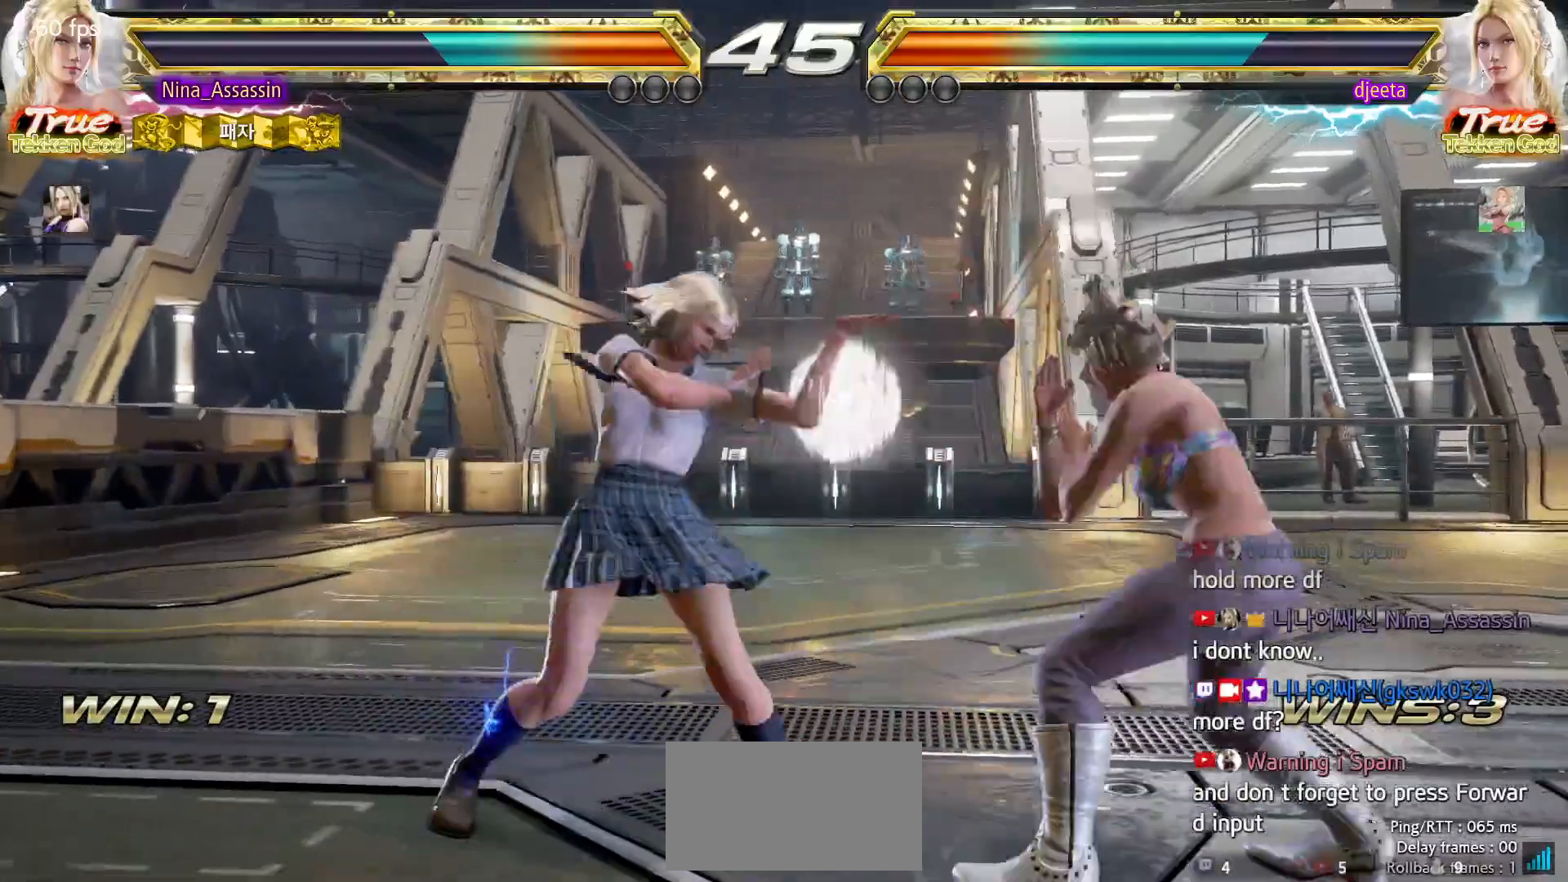
{"dt_ms": 500, "buttons": [], "left_stick": "center", "events": [[133, "left_stick", "down"], [183, "left_stick", "center"], [400, "left_stick", "left"], [467, "left_stick", "center"]]}
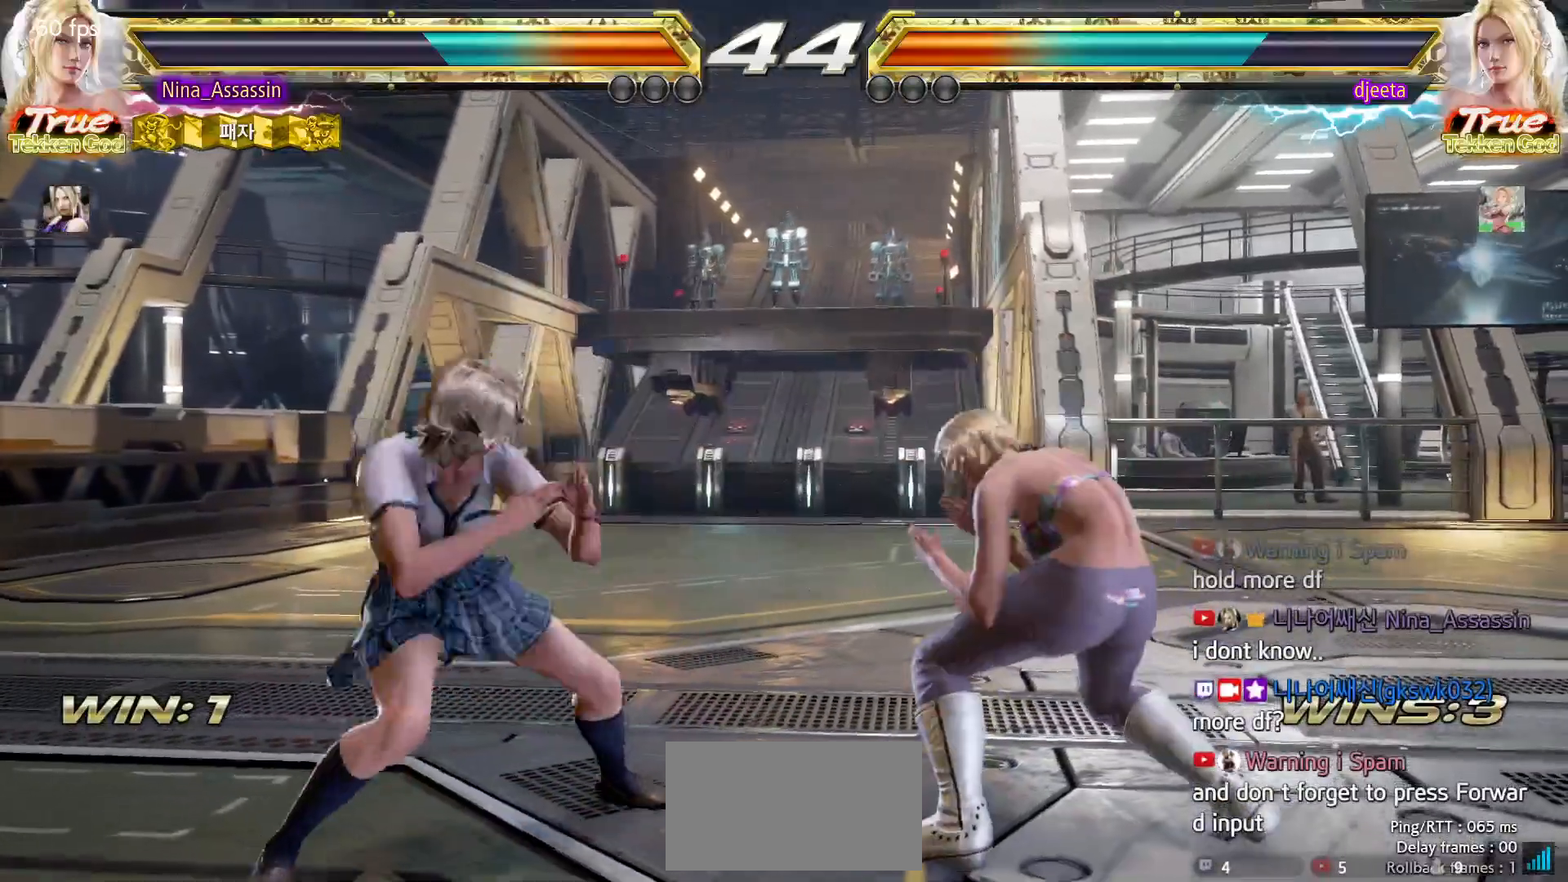
{"dt_ms": 500, "buttons": [], "left_stick": "center", "events": [[33, "left_stick", "left"], [500, "left_stick", "center"]]}
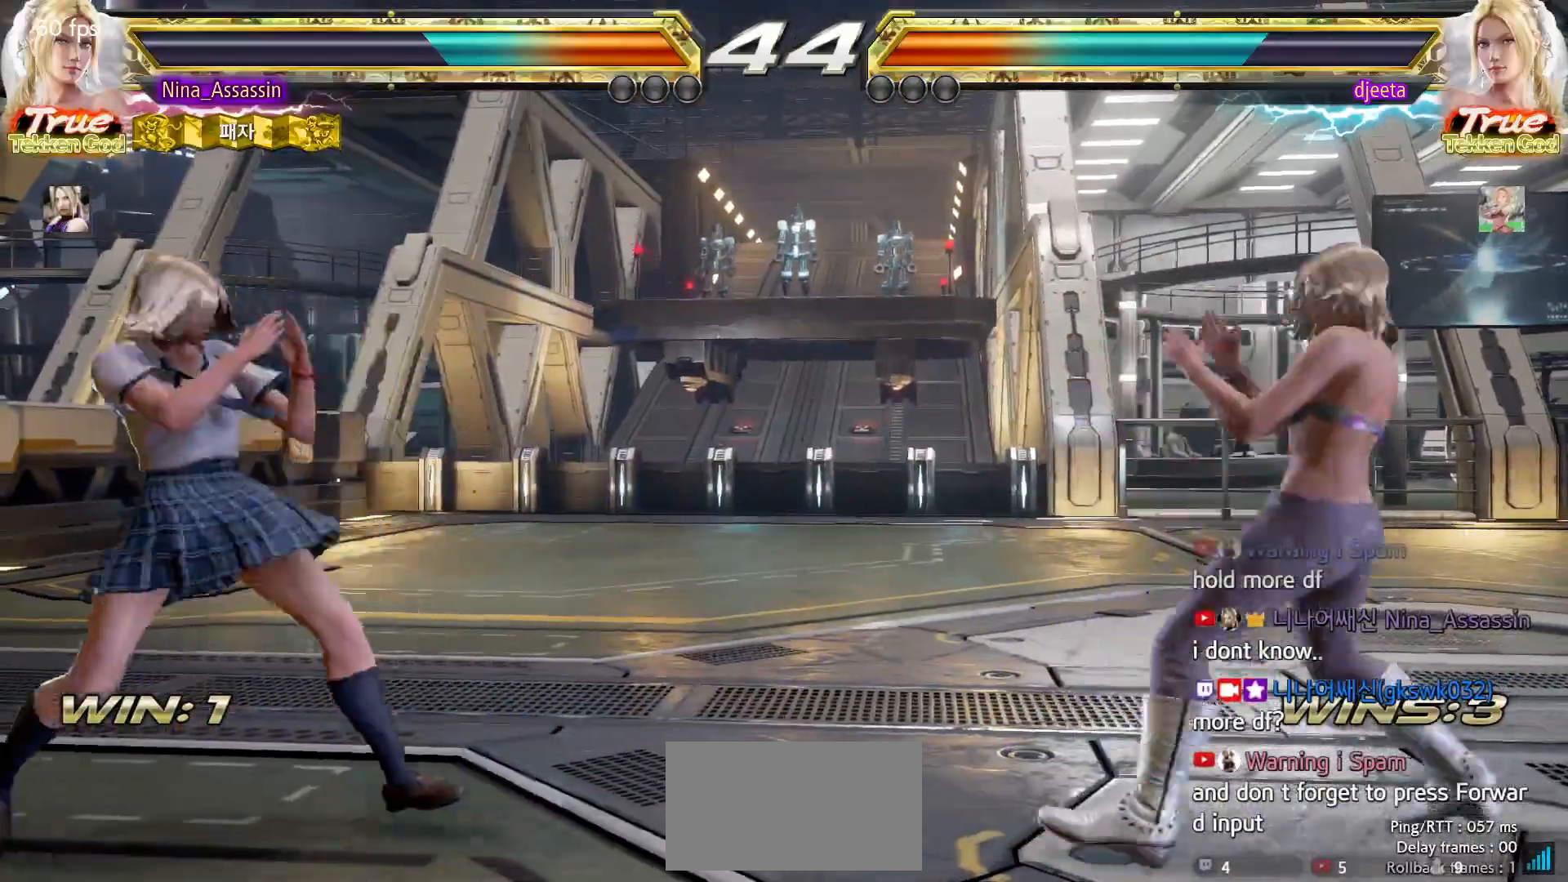
{"dt_ms": 1000, "buttons": [], "left_stick": "right"}
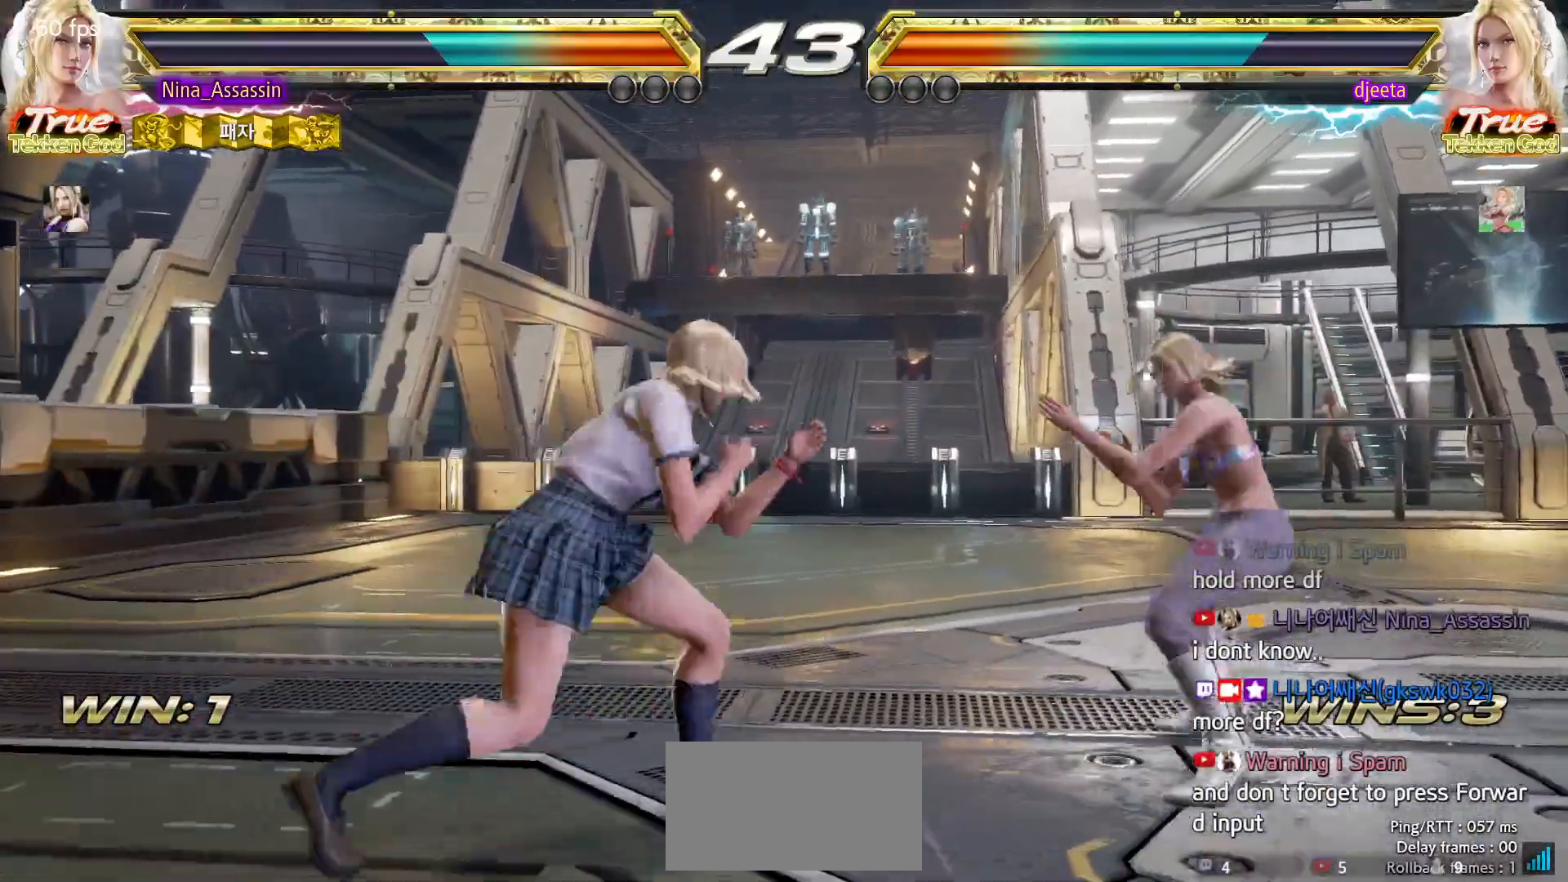
{"dt_ms": 500, "buttons": [], "left_stick": "left", "events": [[100, "left_stick", "center"], [150, "left_stick", "left"], [233, "CIRCLE", "down"], [317, "CIRCLE", "up"]]}
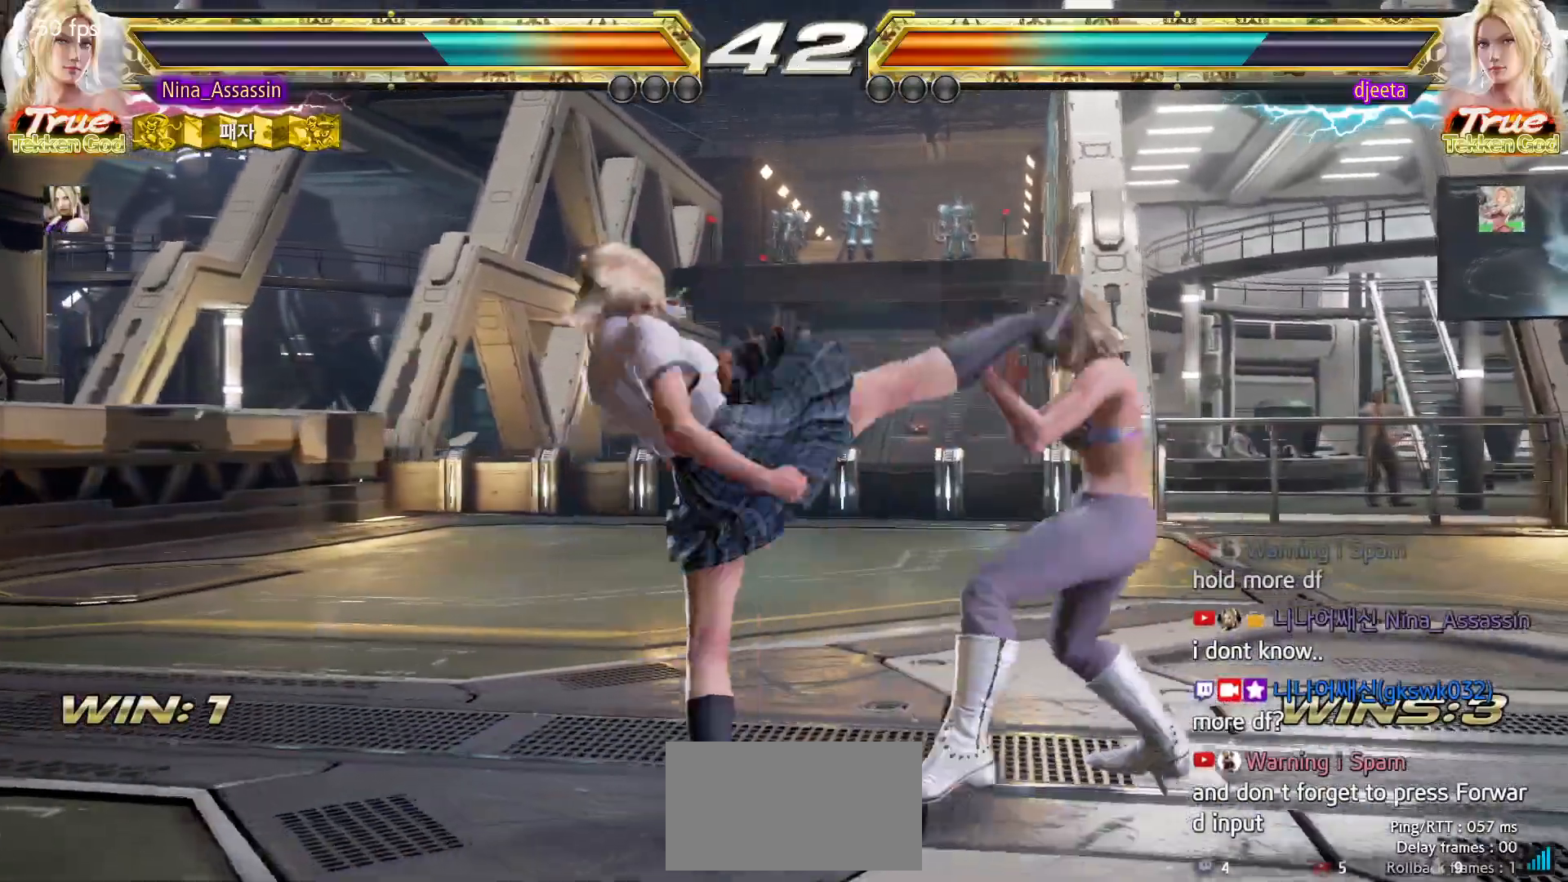
{"dt_ms": 500, "buttons": [], "left_stick": "left", "events": [[400, "left_stick", "center"], [450, "left_stick", "left"]]}
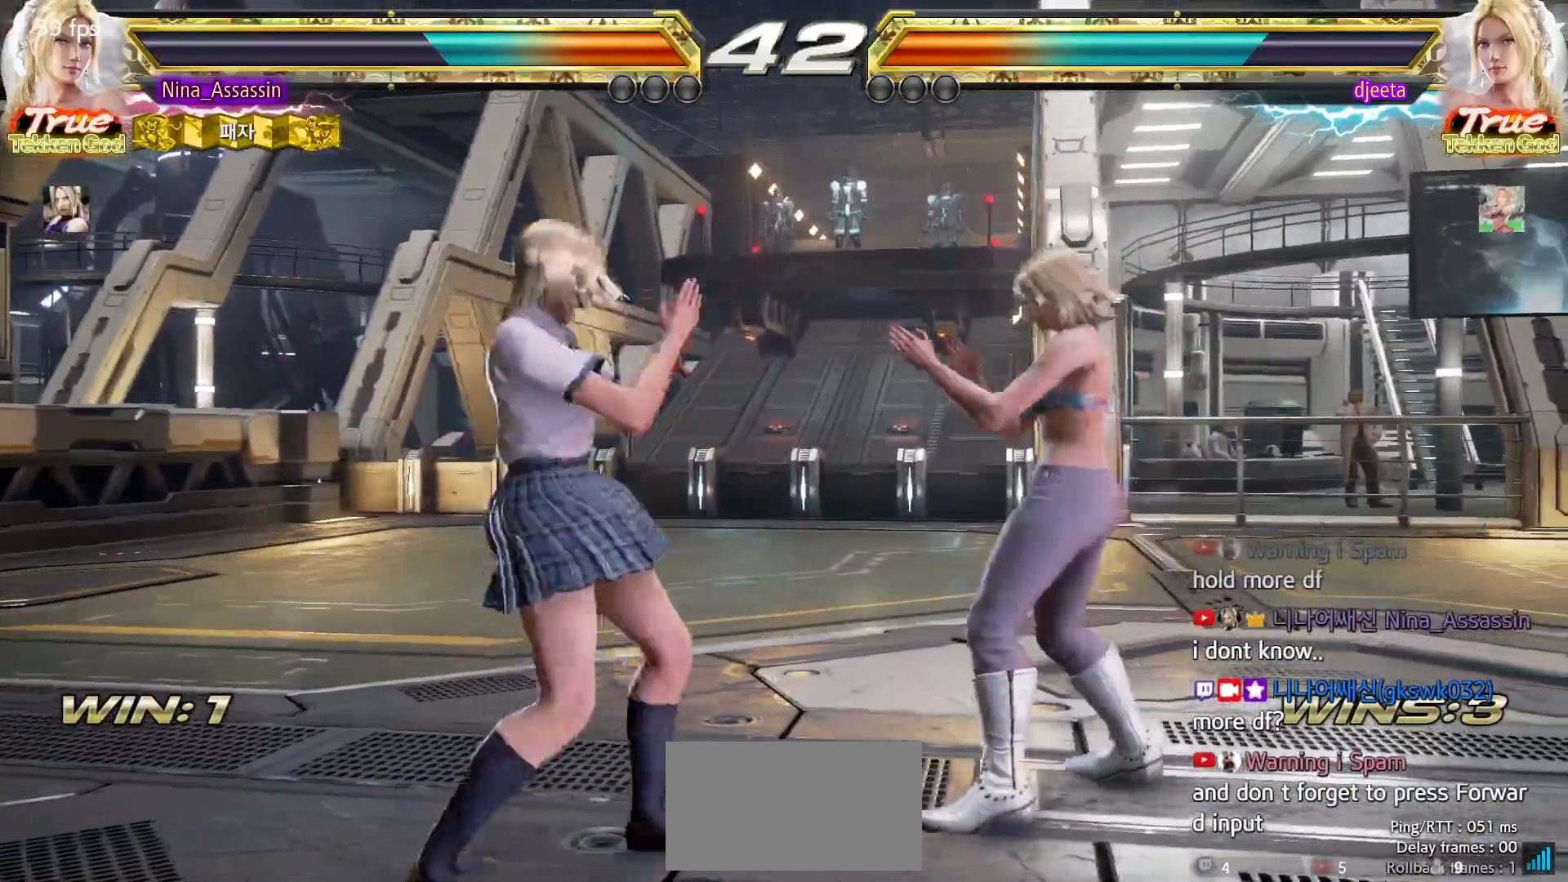
{"dt_ms": 500, "buttons": [], "left_stick": "left"}
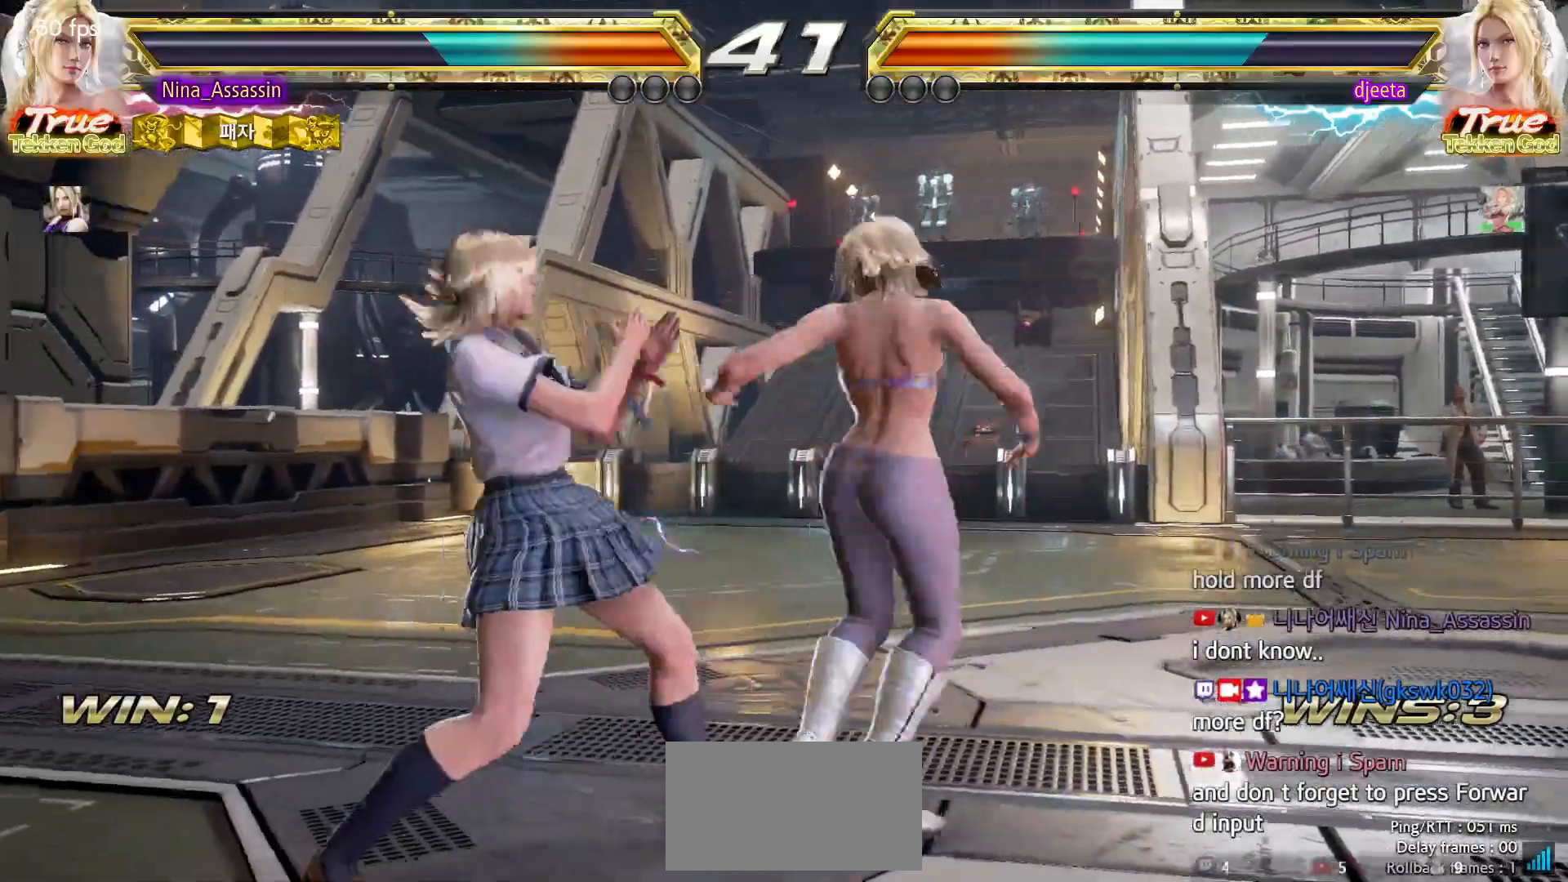
{"dt_ms": 500, "buttons": [], "left_stick": "center", "events": [[17, "SQUARE", "down"], [67, "SQUARE", "up"], [350, "left_stick", "center"]]}
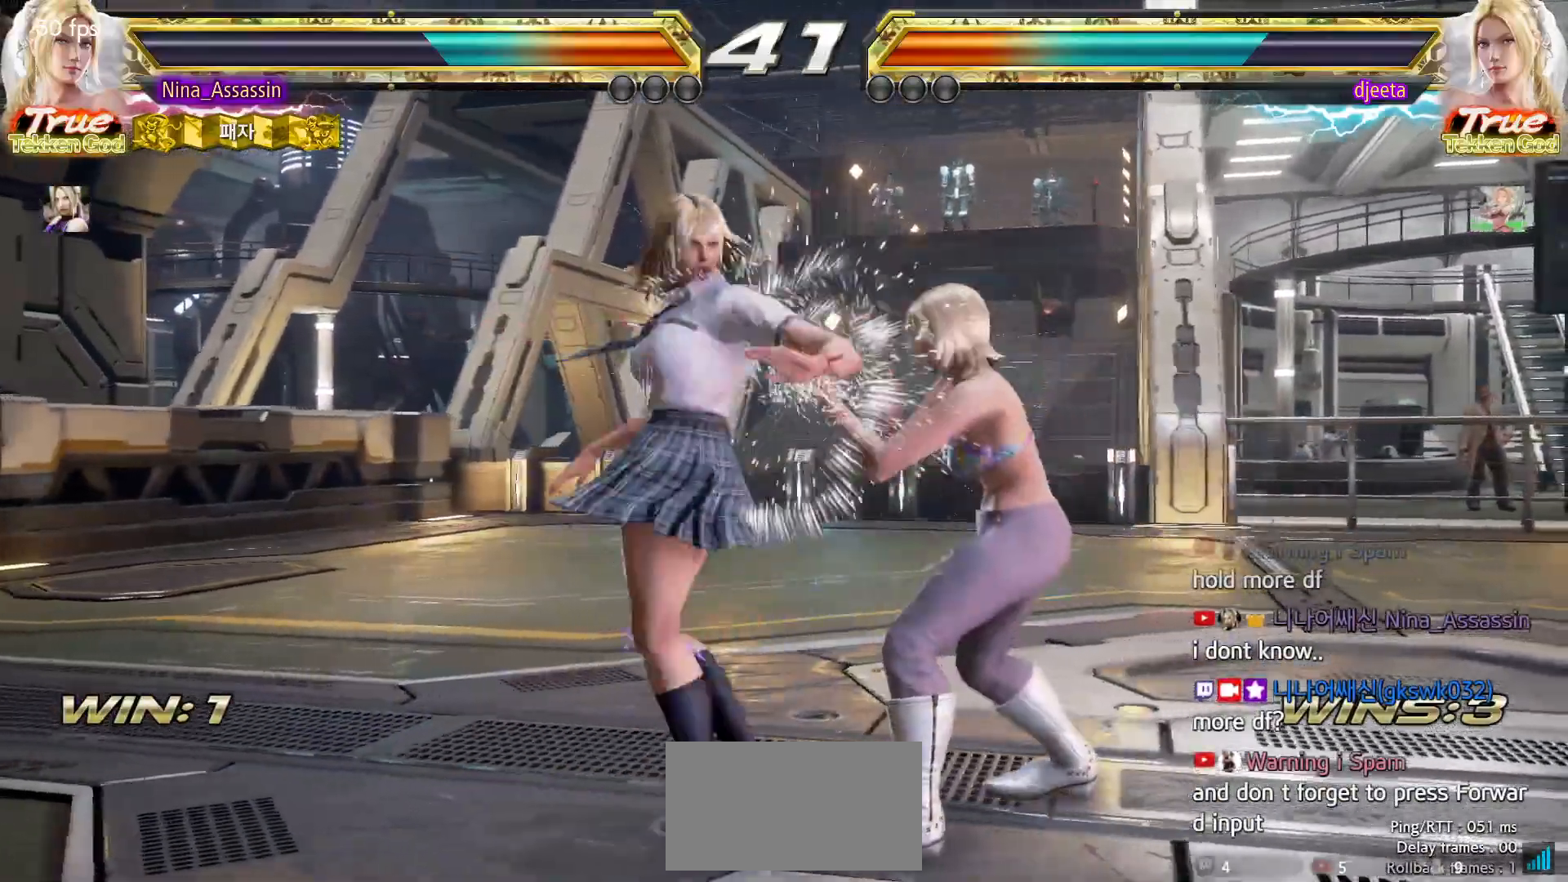
{"dt_ms": 500, "buttons": [], "left_stick": "left", "events": [[67, "left_stick", "down"], [133, "left_stick", "center"], [333, "left_stick", "left"], [400, "left_stick", "center"], [450, "left_stick", "left"]]}
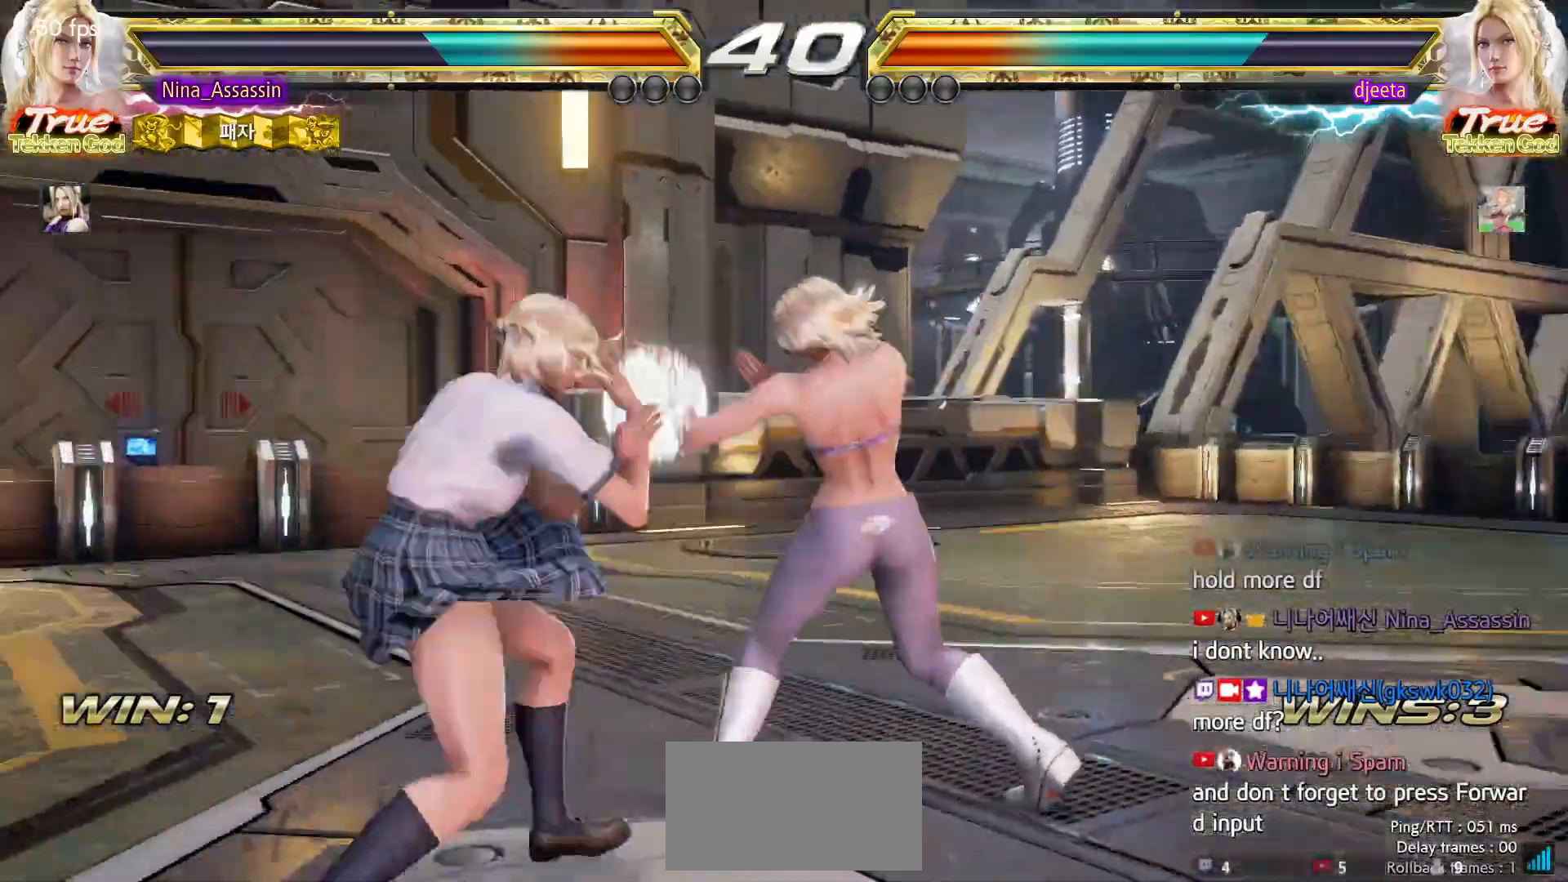
{"dt_ms": 500, "buttons": [], "left_stick": "center", "events": [[433, "left_stick", "down"], [483, "left_stick", "center"]]}
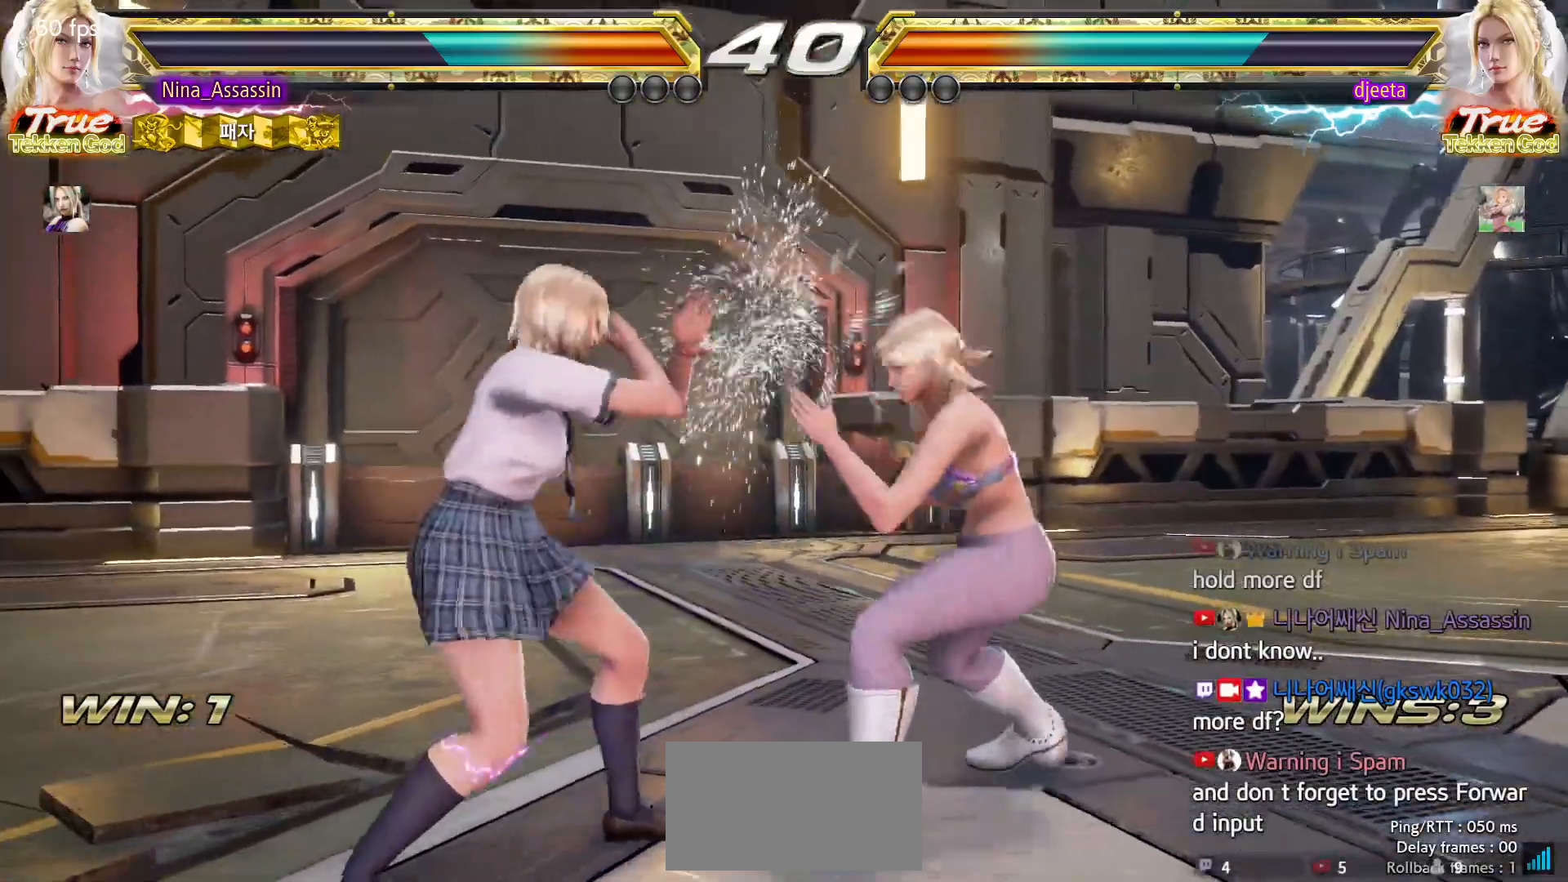
{"dt_ms": 500, "buttons": [], "left_stick": "left", "events": [[217, "left_stick", "left"]]}